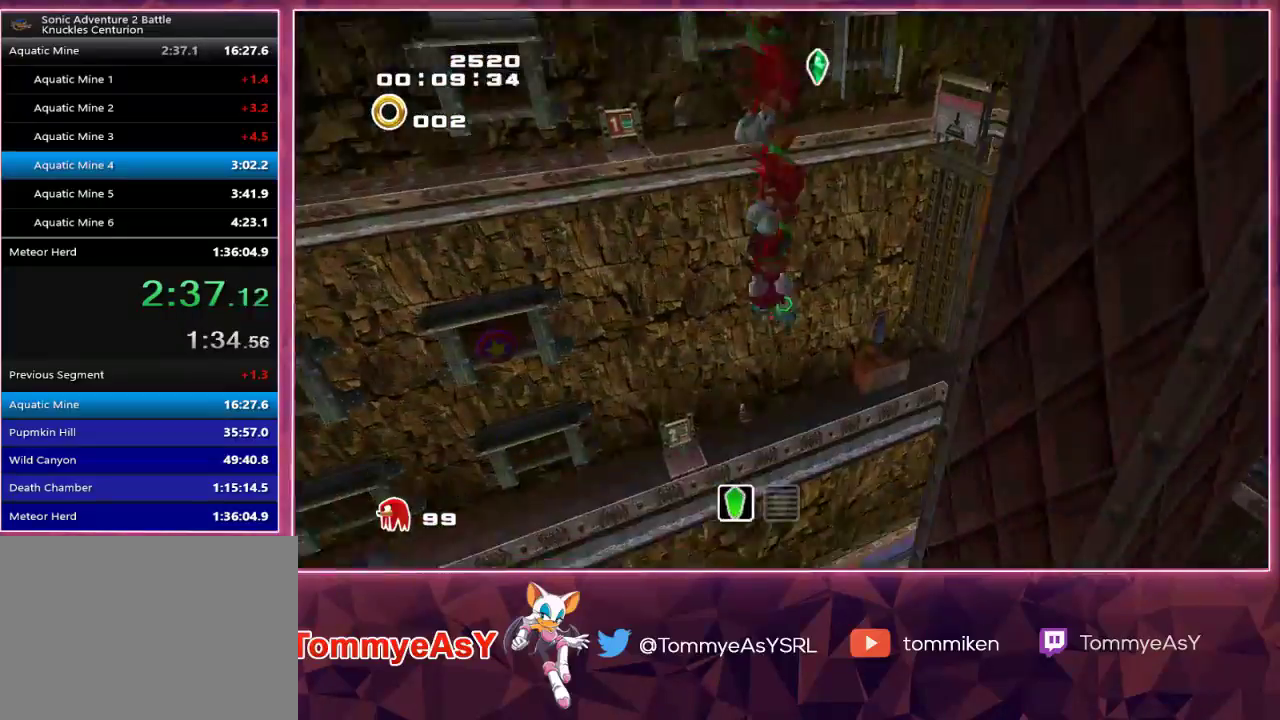
Gameplay with a controller (PlayStation layout); each line is a JSON object with the inputs held at the frame after it. "events" lists button and stick changes between this image and that frame as [ms after this image, input, new state], when the widget could be followed in between.
{"buttons": [], "left_stick": "up", "right_stick": "center", "events": []}
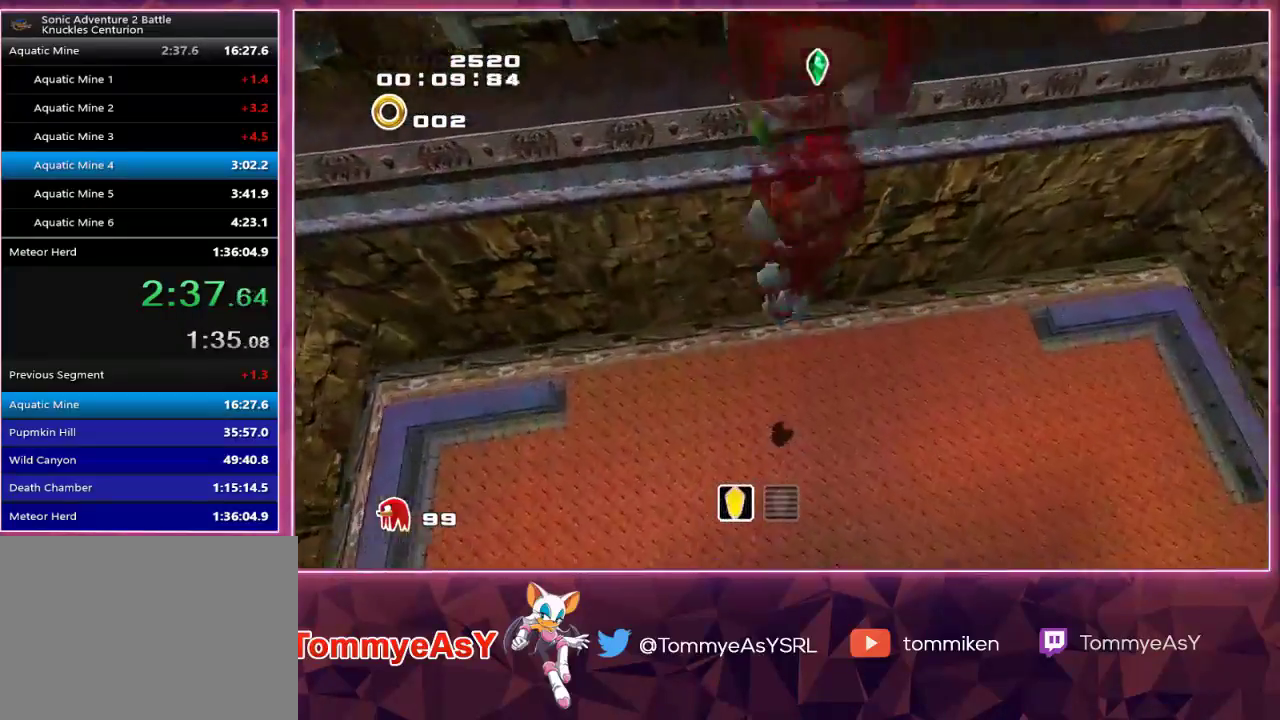
{"buttons": ["CROSS"], "left_stick": "up", "right_stick": "center", "events": [[117, "CROSS", "down"]]}
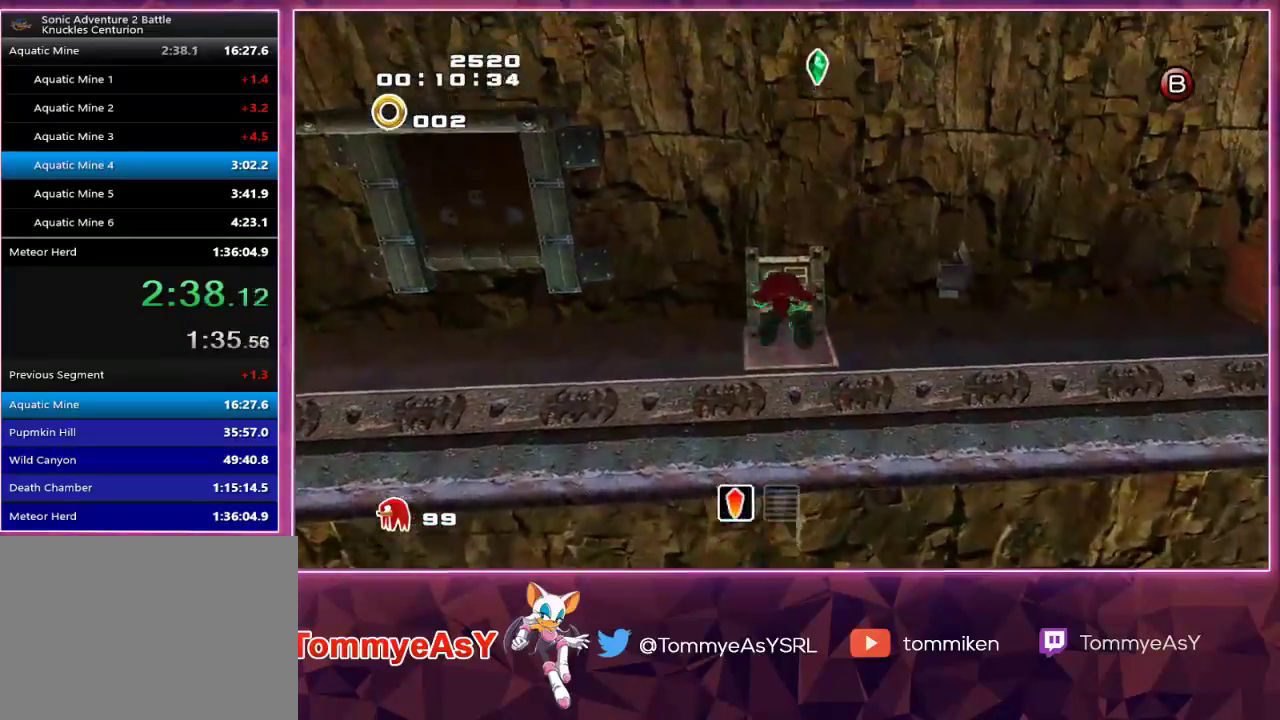
{"buttons": ["L2"], "left_stick": "up-right", "right_stick": "center", "events": [[267, "CROSS", "up"], [350, "SQUARE", "down"], [450, "L2", "down"], [467, "SQUARE", "up"], [467, "left_stick", "up-right"]]}
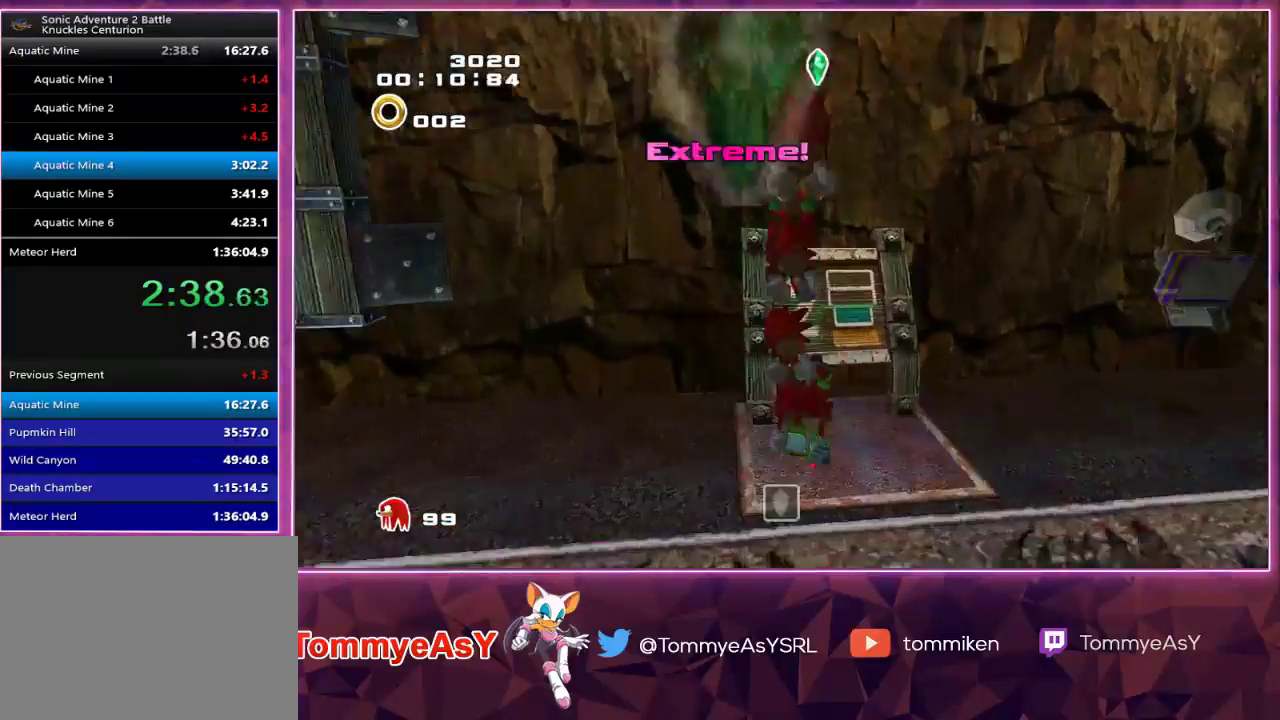
{"buttons": ["CROSS", "L2"], "left_stick": "right", "right_stick": "center", "events": [[17, "left_stick", "right"], [50, "CROSS", "down"], [233, "CROSS", "up"], [300, "CROSS", "down"]]}
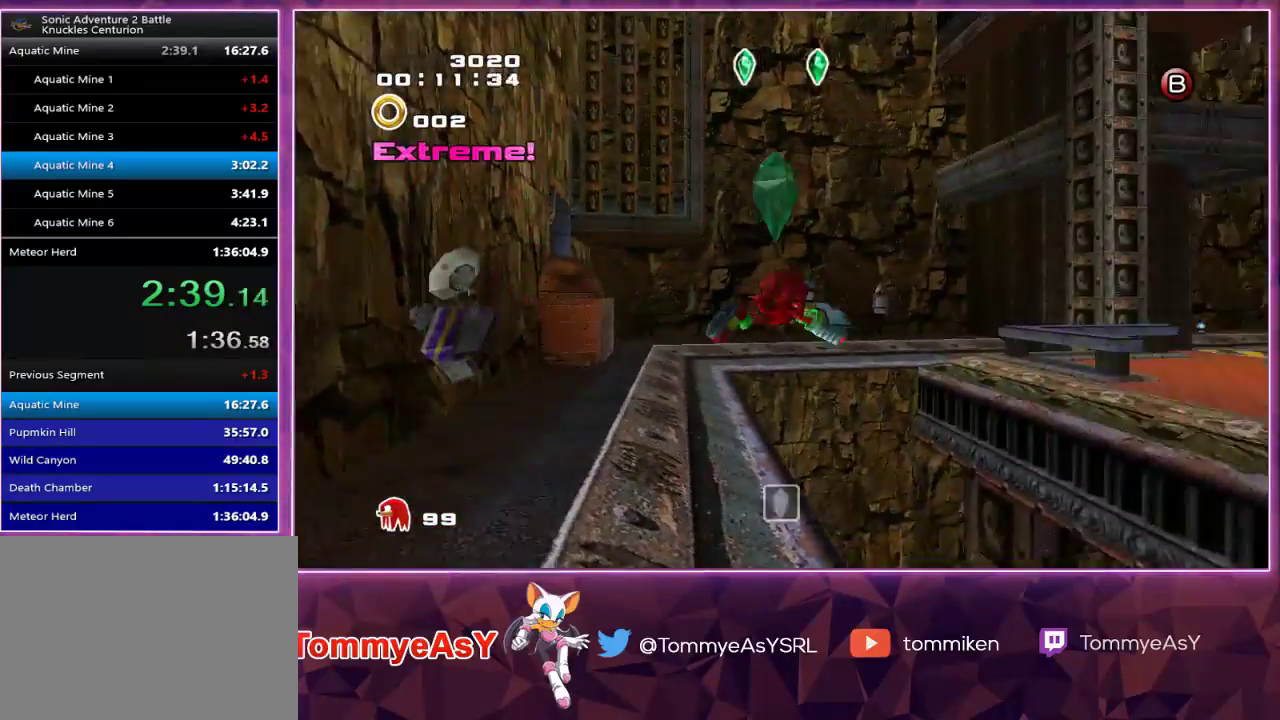
{"buttons": ["CROSS"], "left_stick": "up", "right_stick": "center", "events": [[83, "left_stick", "up-right"], [350, "left_stick", "up"], [450, "L2", "up"]]}
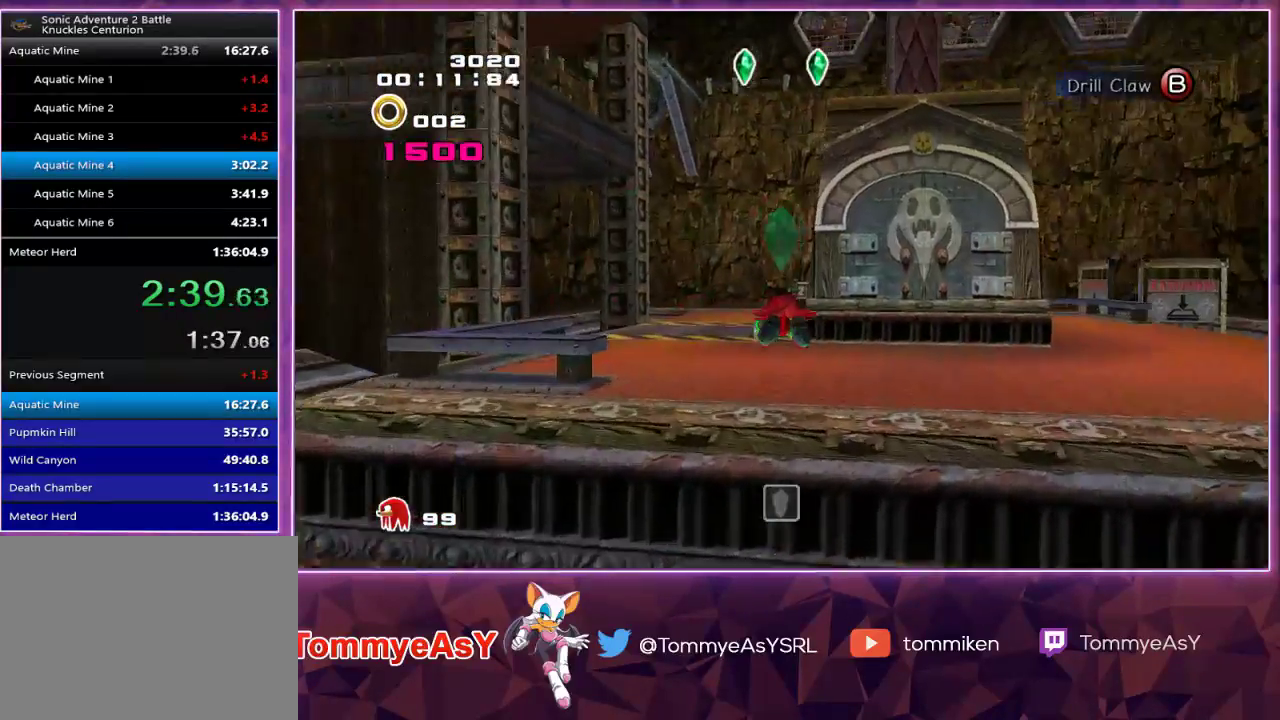
{"buttons": [], "left_stick": "up", "right_stick": "center", "events": [[183, "CROSS", "up"], [267, "SQUARE", "down"], [333, "SQUARE", "up"], [383, "SQUARE", "down"], [500, "SQUARE", "up"]]}
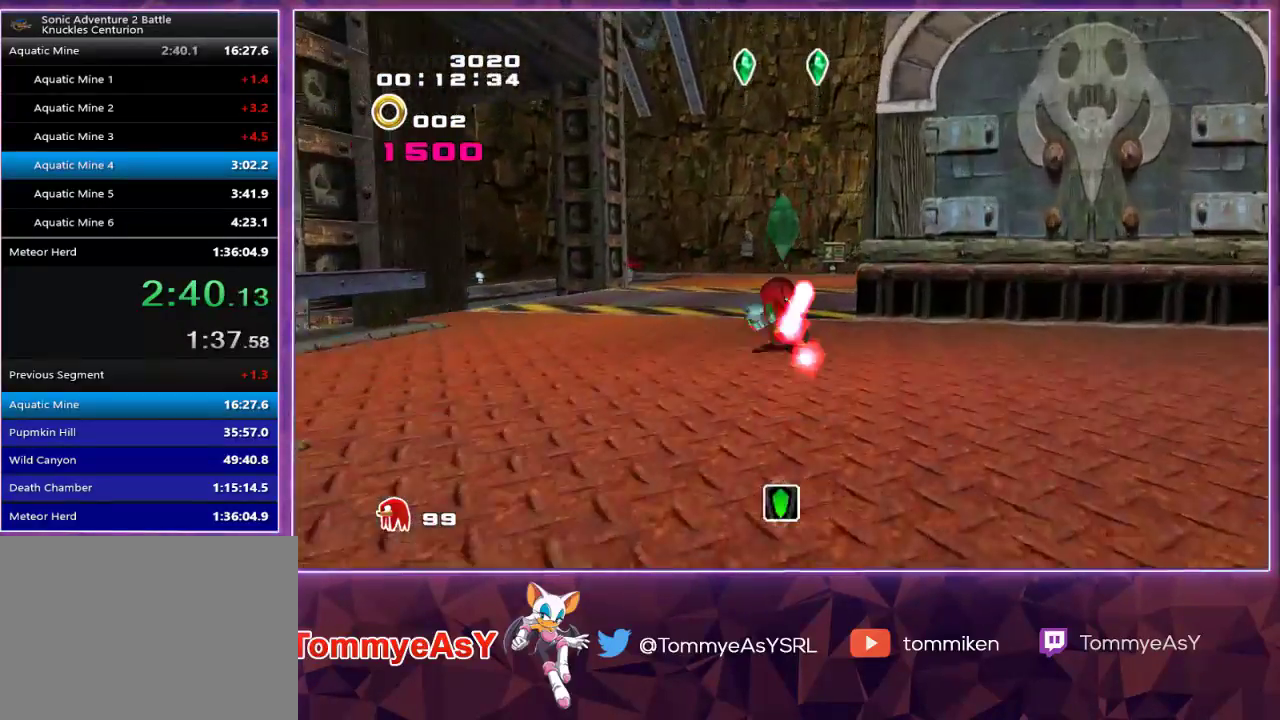
{"buttons": ["CROSS"], "left_stick": "up", "right_stick": "center", "events": [[283, "CROSS", "down"], [350, "CROSS", "up"], [383, "CROSS", "down"]]}
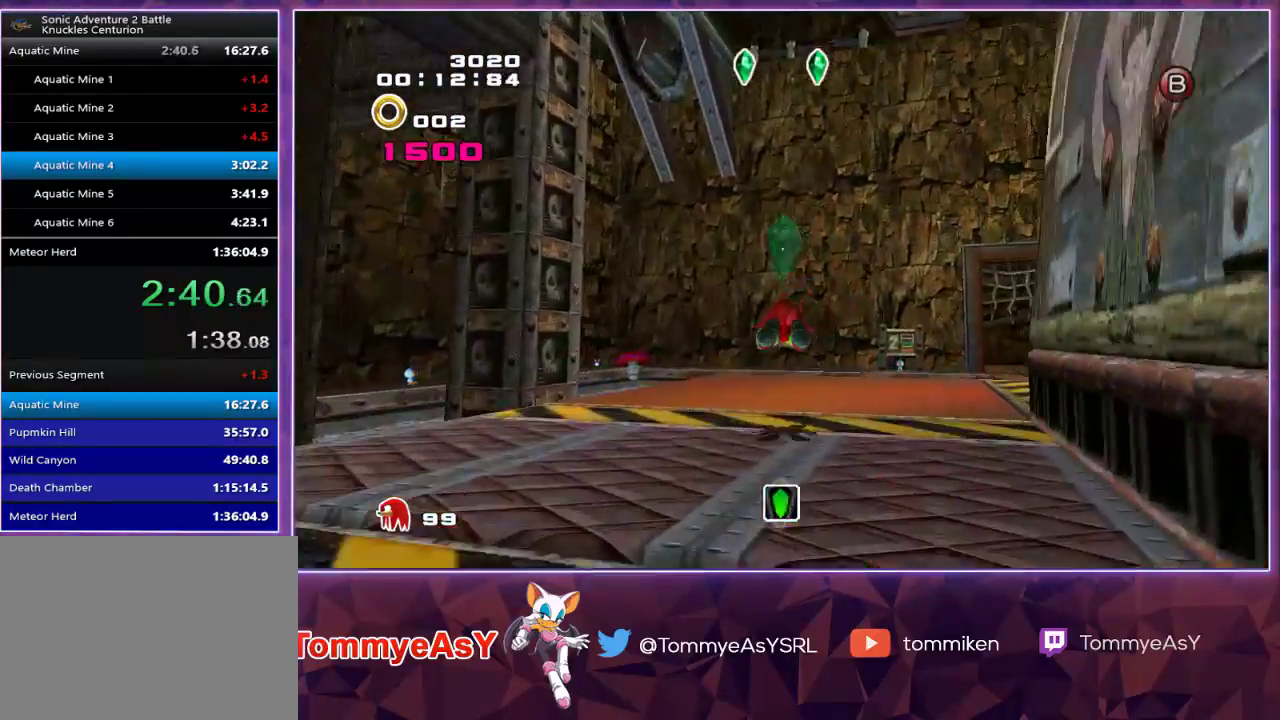
{"buttons": ["CROSS"], "left_stick": "up", "right_stick": "center", "events": []}
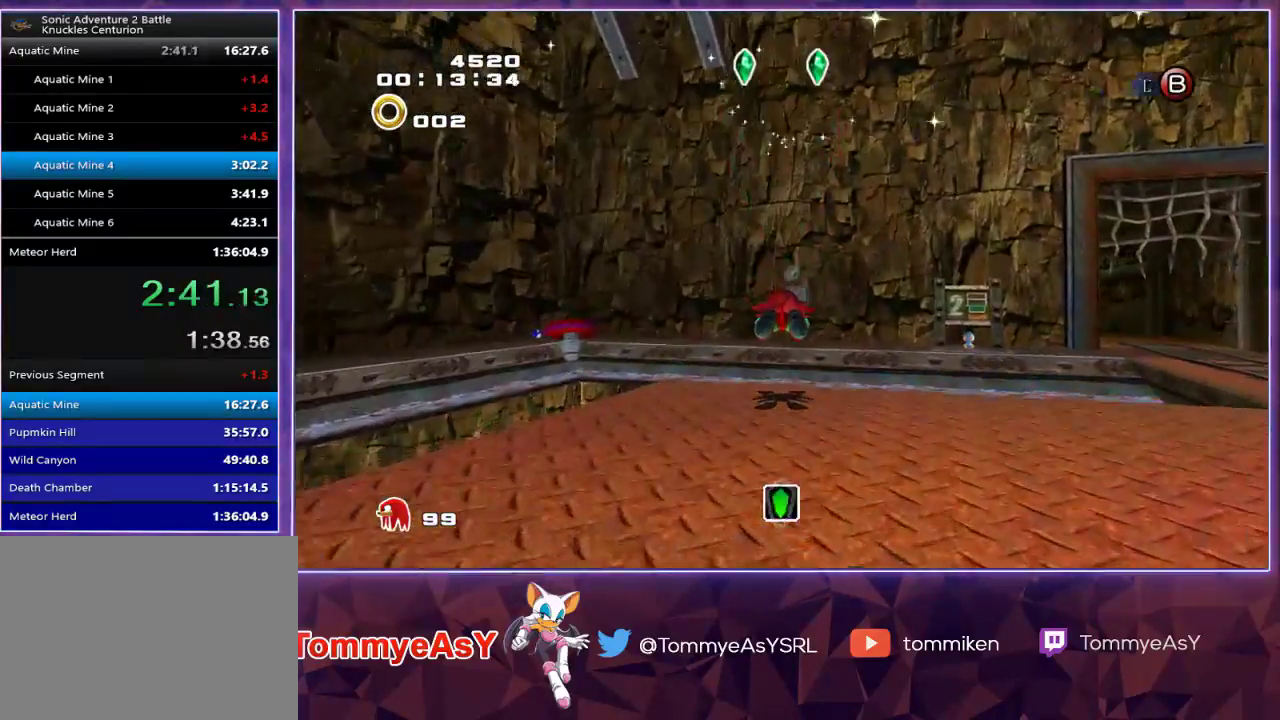
{"buttons": [], "left_stick": "up", "right_stick": "center", "events": [[183, "CROSS", "up"]]}
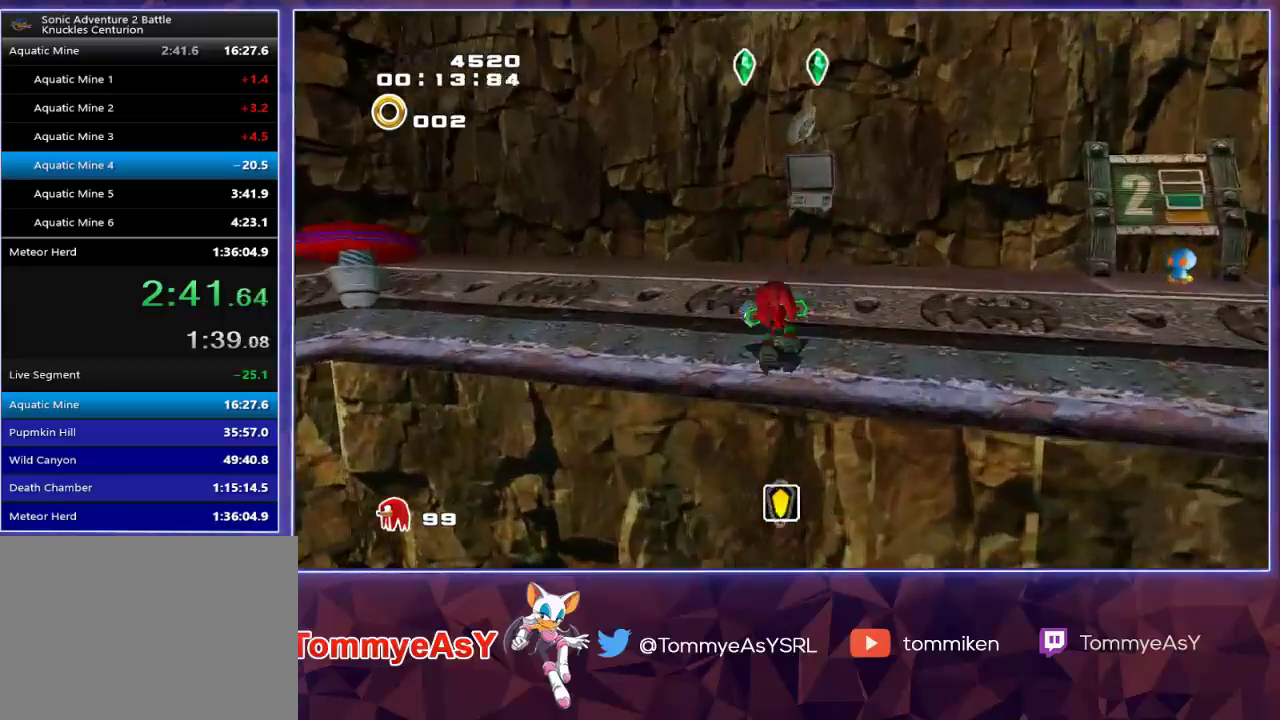
{"buttons": [], "left_stick": "right", "right_stick": "center", "events": [[67, "SQUARE", "down"], [150, "SQUARE", "up"], [150, "left_stick", "right"]]}
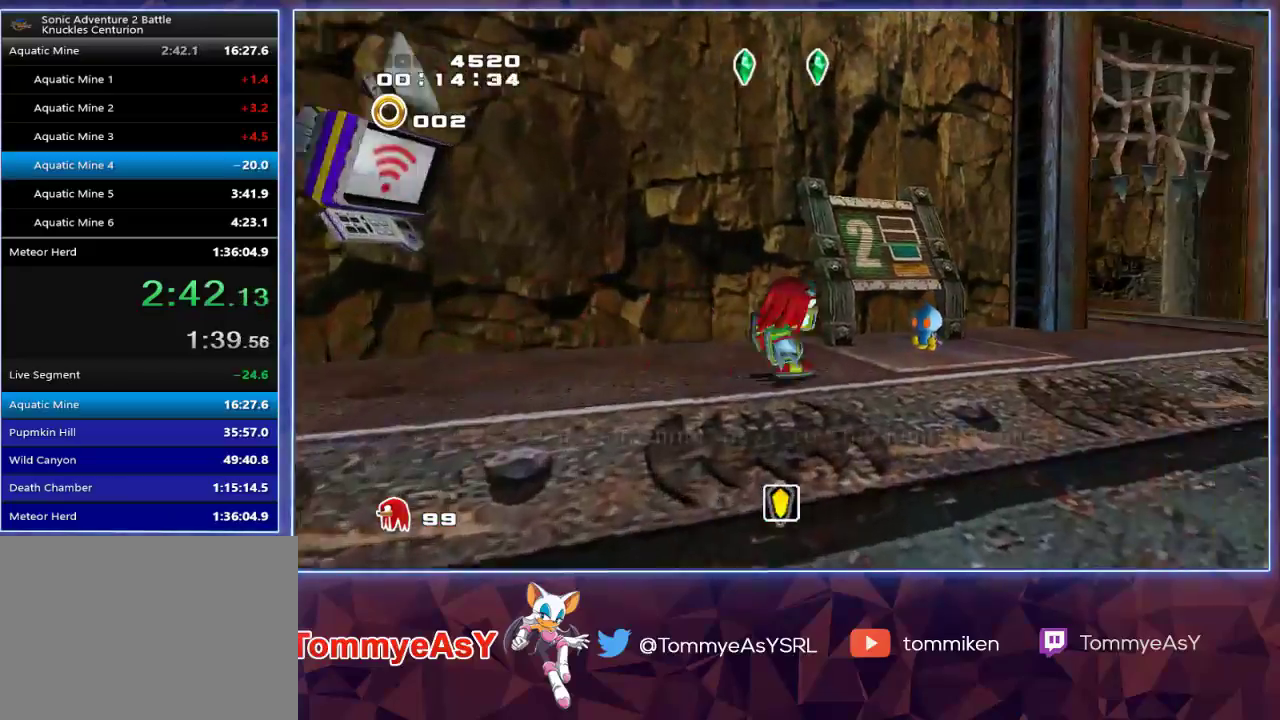
{"buttons": [], "left_stick": "up", "right_stick": "center", "events": [[217, "left_stick", "up-right"], [350, "left_stick", "up"]]}
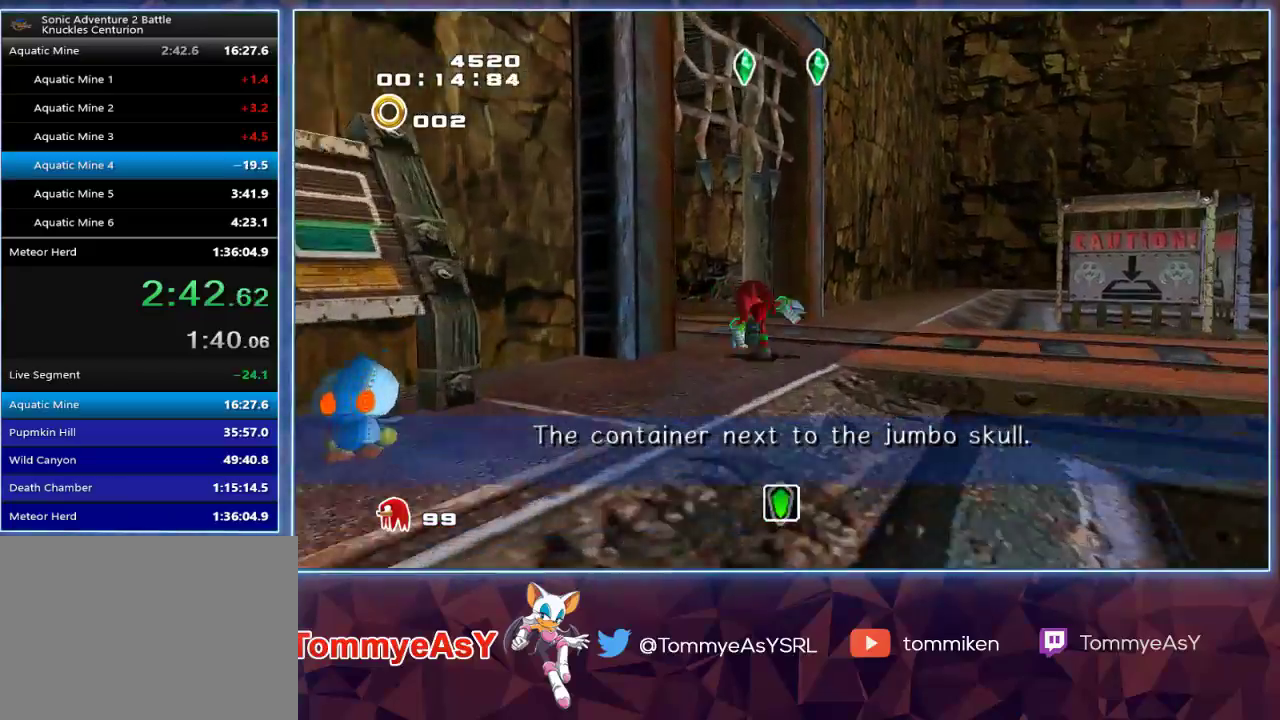
{"buttons": [], "left_stick": "up-left", "right_stick": "center", "events": [[133, "R1", "down"], [133, "R2", "down"], [150, "left_stick", "up-left"], [183, "R1", "up"], [183, "R2", "up"]]}
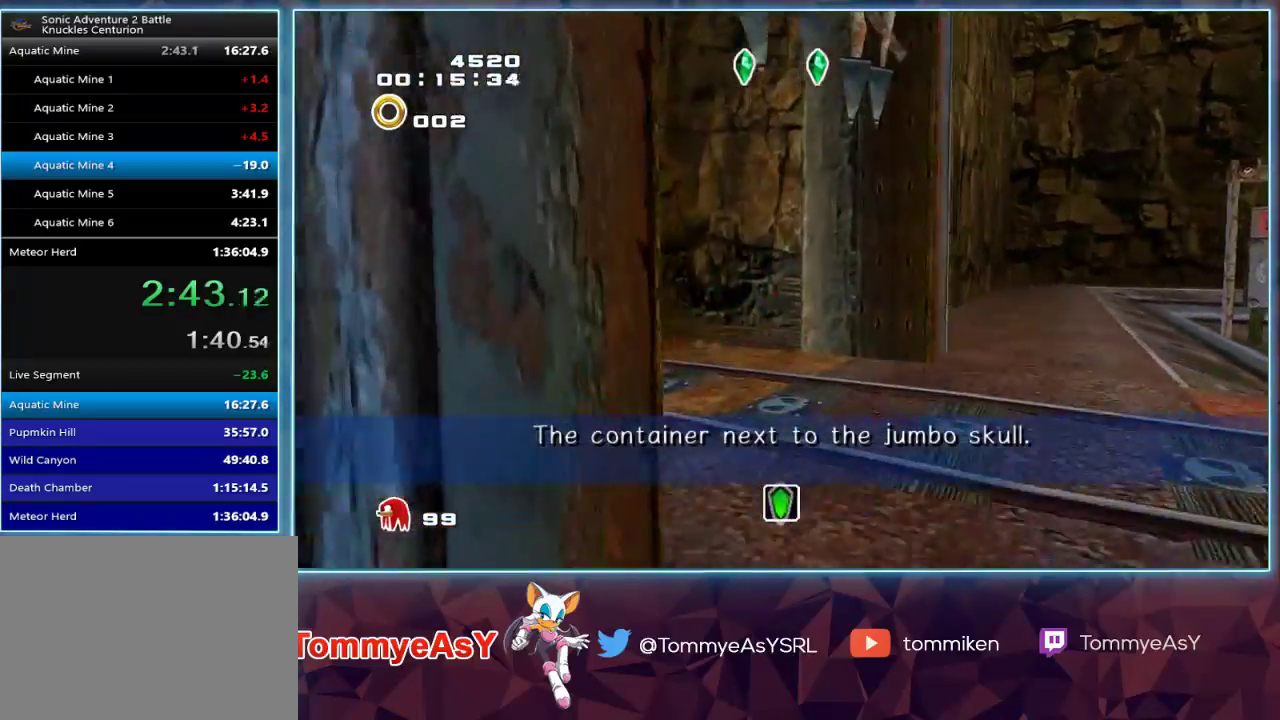
{"buttons": [], "left_stick": "left", "right_stick": "center", "events": [[383, "left_stick", "left"]]}
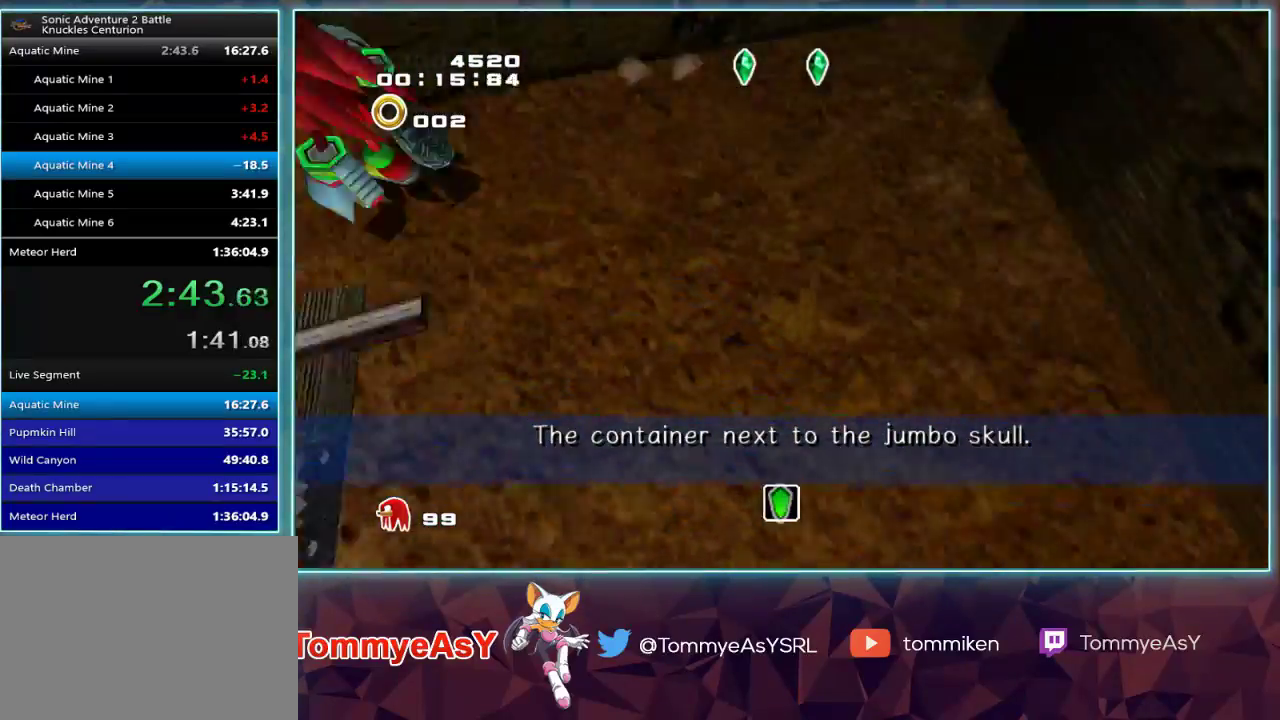
{"buttons": [], "left_stick": "up", "right_stick": "center", "events": [[300, "left_stick", "up"]]}
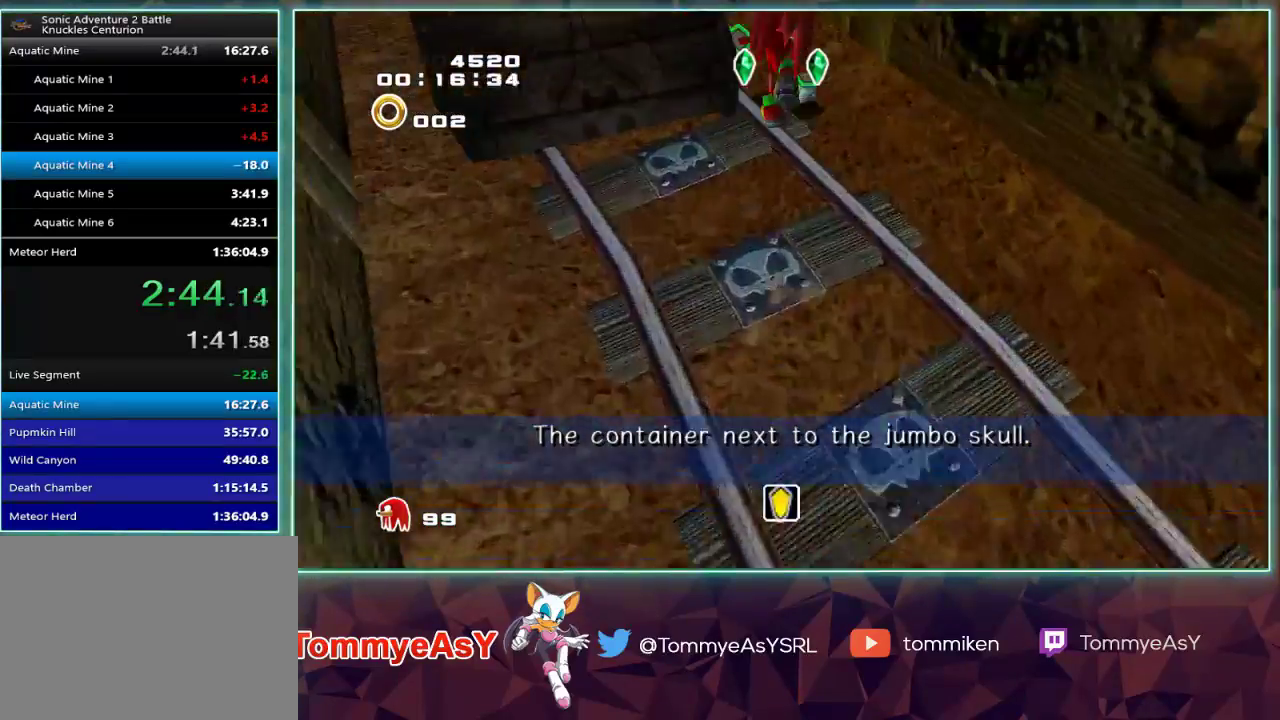
{"buttons": [], "left_stick": "up", "right_stick": "center", "events": []}
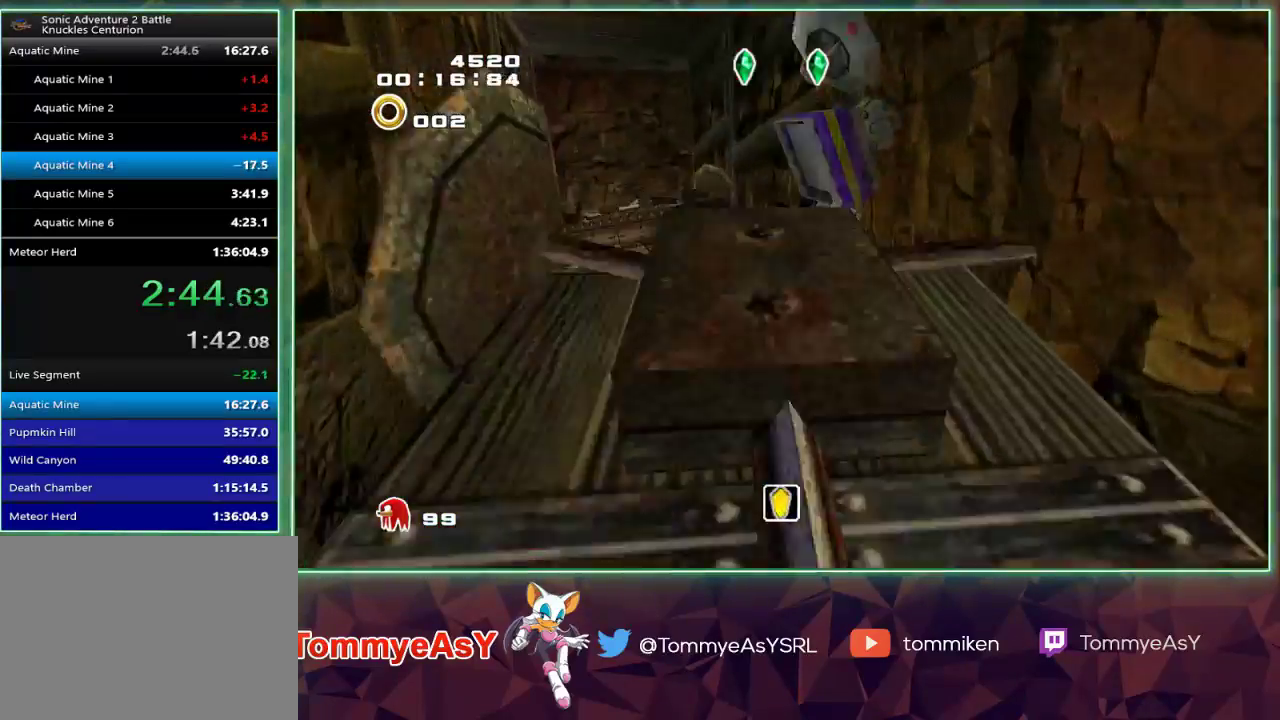
{"buttons": [], "left_stick": "up", "right_stick": "center", "events": [[117, "SQUARE", "down"], [233, "SQUARE", "up"]]}
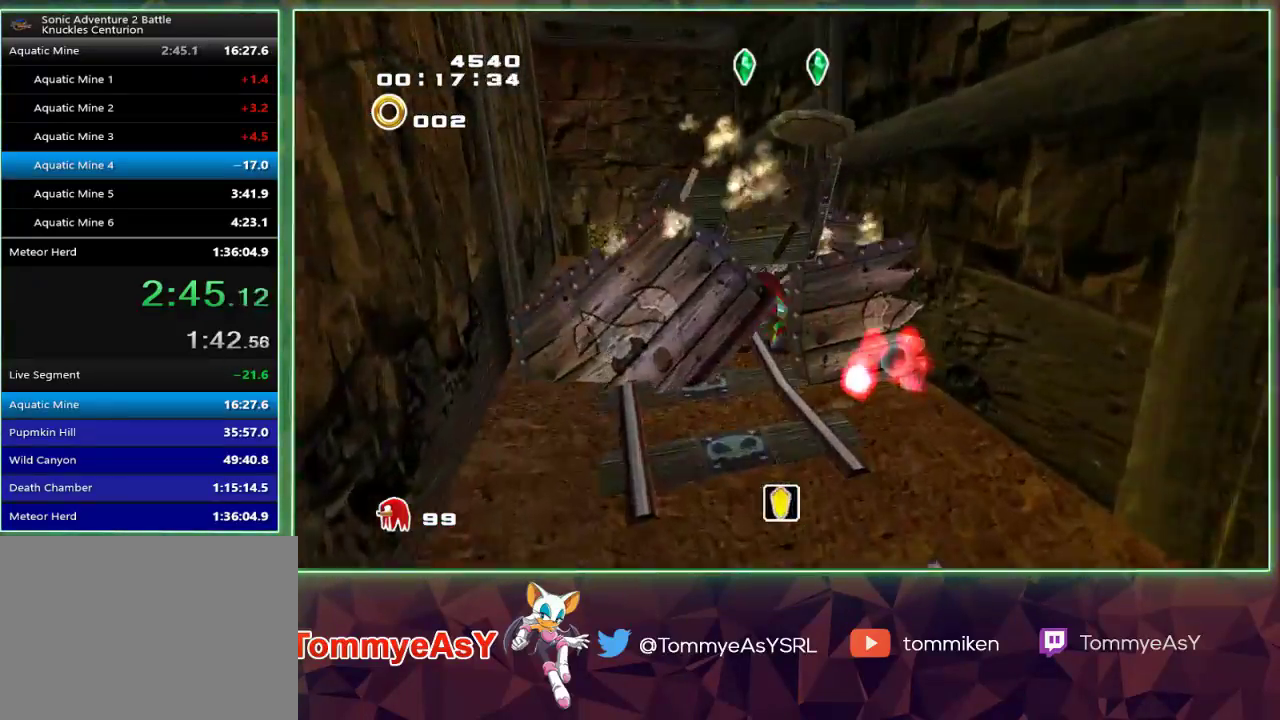
{"buttons": [], "left_stick": "up", "right_stick": "center", "events": [[283, "SQUARE", "down"], [450, "SQUARE", "up"]]}
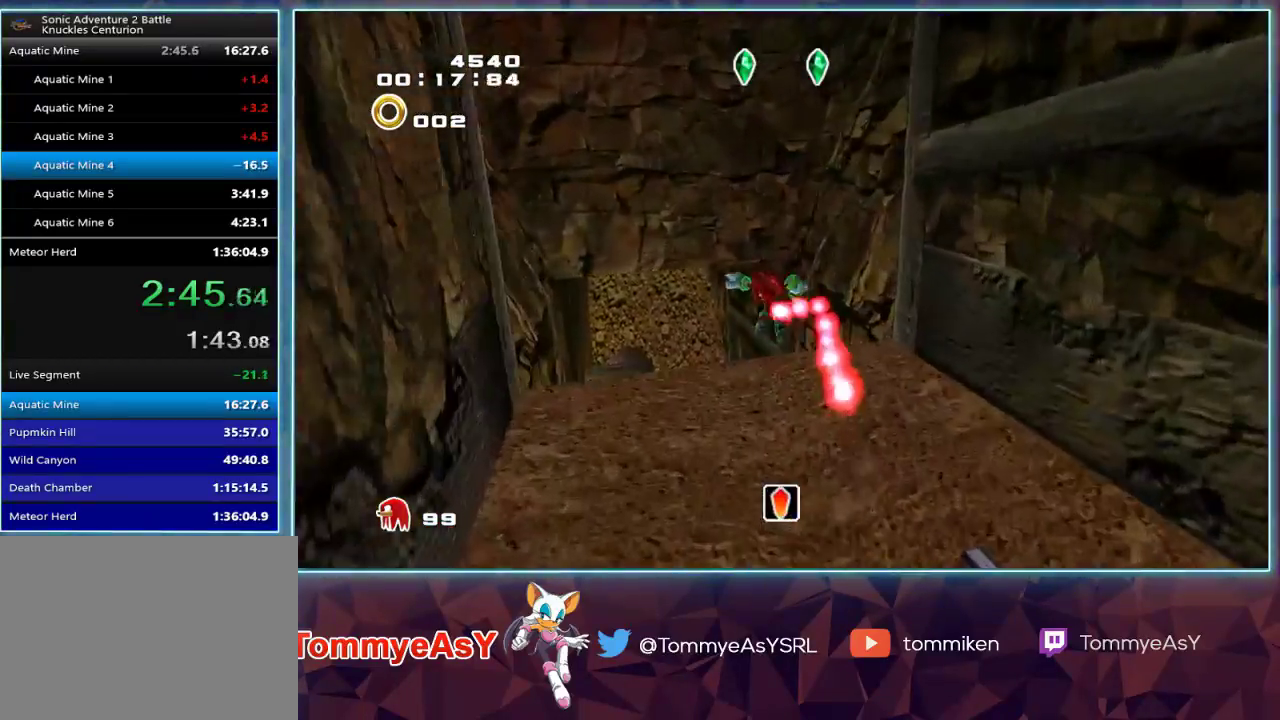
{"buttons": [], "left_stick": "left", "right_stick": "center", "events": [[50, "left_stick", "center"], [383, "left_stick", "left"]]}
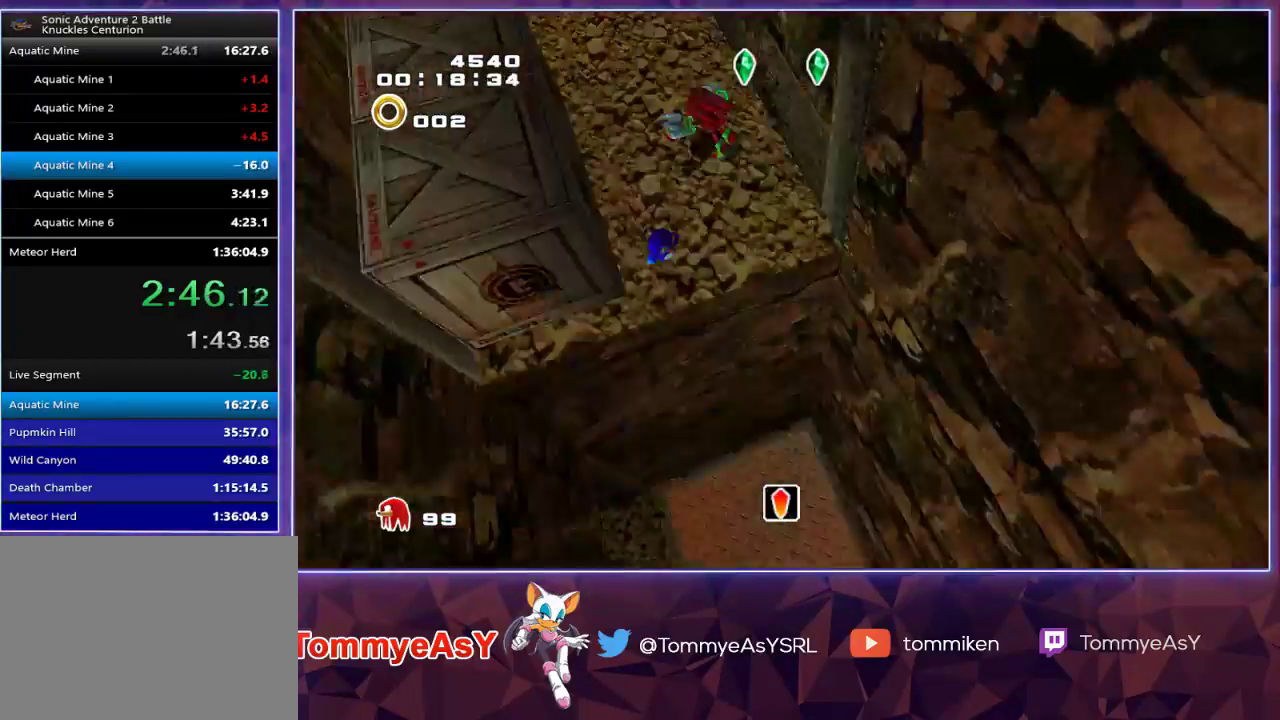
{"buttons": [], "left_stick": "left", "right_stick": "center", "events": [[33, "left_stick", "center"], [117, "SQUARE", "down"], [233, "SQUARE", "up"], [333, "left_stick", "left"]]}
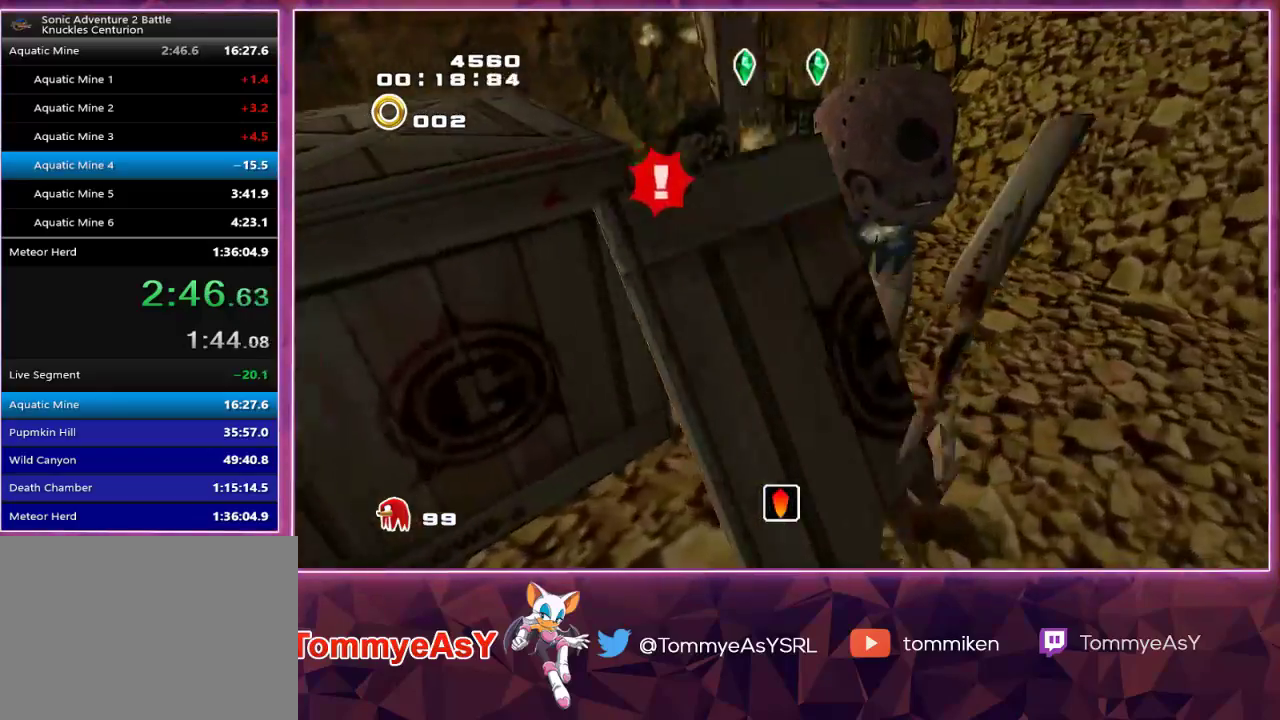
{"buttons": [], "left_stick": "down-left", "right_stick": "center", "events": [[217, "SQUARE", "down"], [300, "left_stick", "down-left"], [333, "SQUARE", "up"]]}
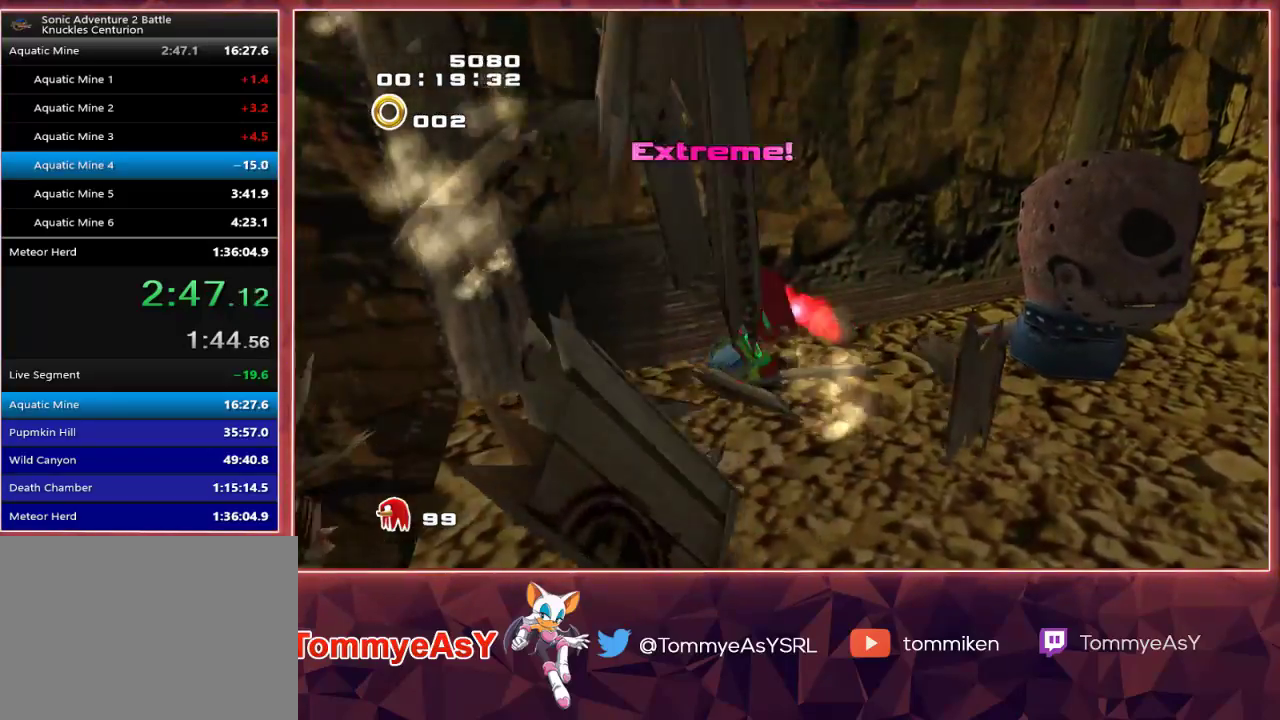
{"buttons": [], "left_stick": "center", "right_stick": "center", "events": [[367, "left_stick", "center"]]}